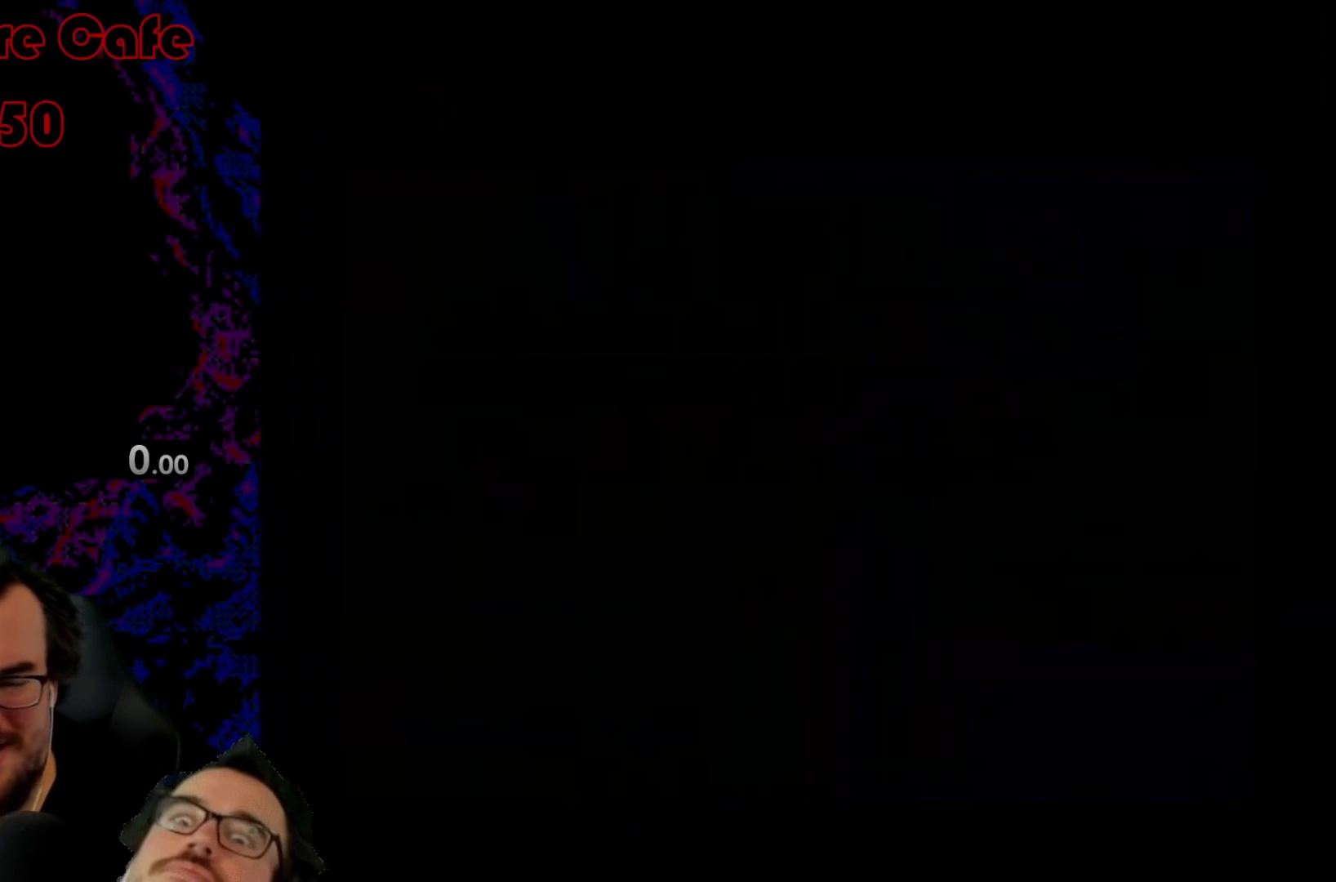
Gameplay with a controller (Nintendo layout); each line is a JSON object with the inputs held at the frame after it. "events" lists button and stick changes between this image and that frame as [ms after this image, input, new state], when the widget could be followed in between. Not read: L3 R3.
{"buttons": [], "events": []}
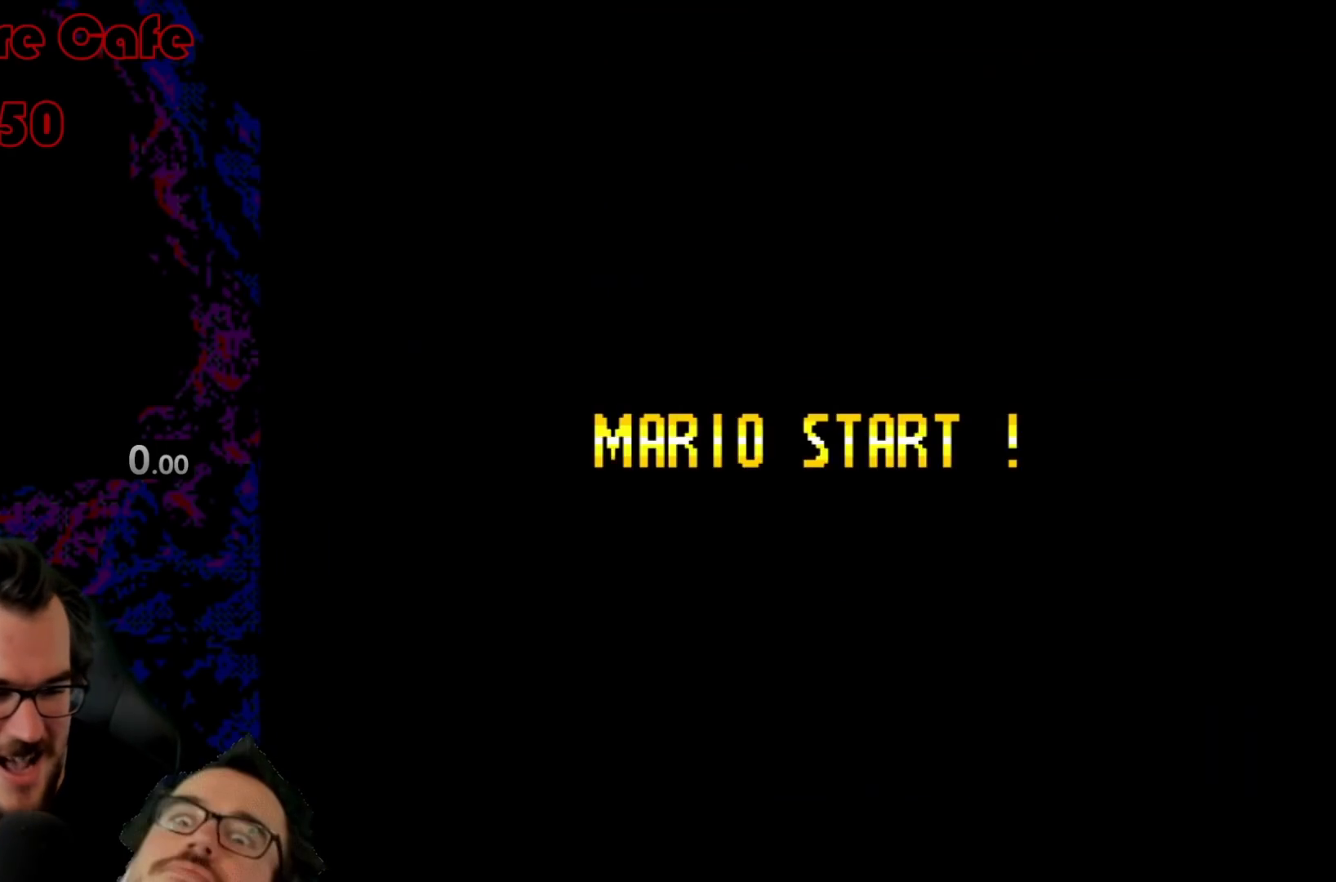
{"buttons": [], "events": []}
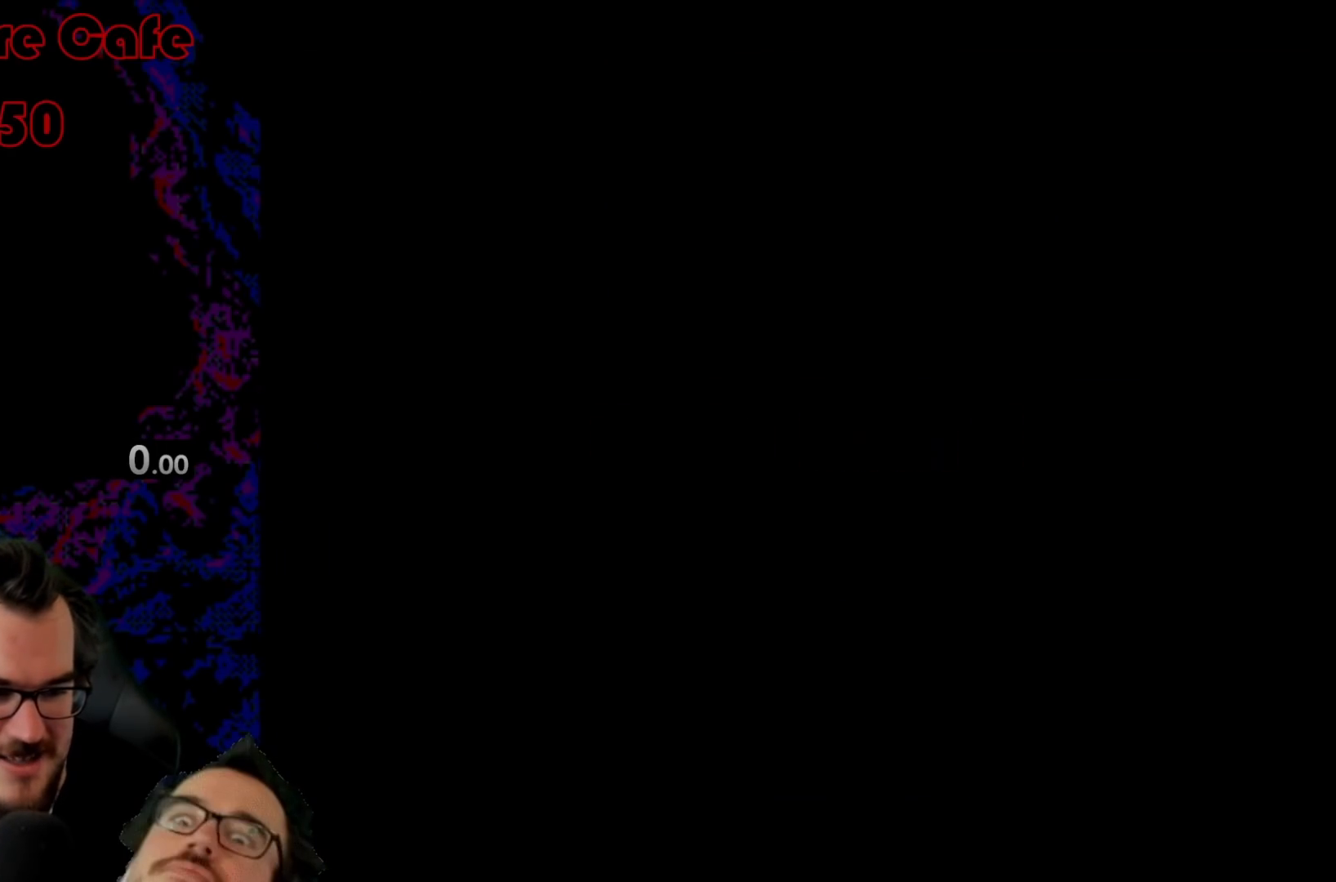
{"buttons": ["Y"], "events": [[467, "Y", "down"]]}
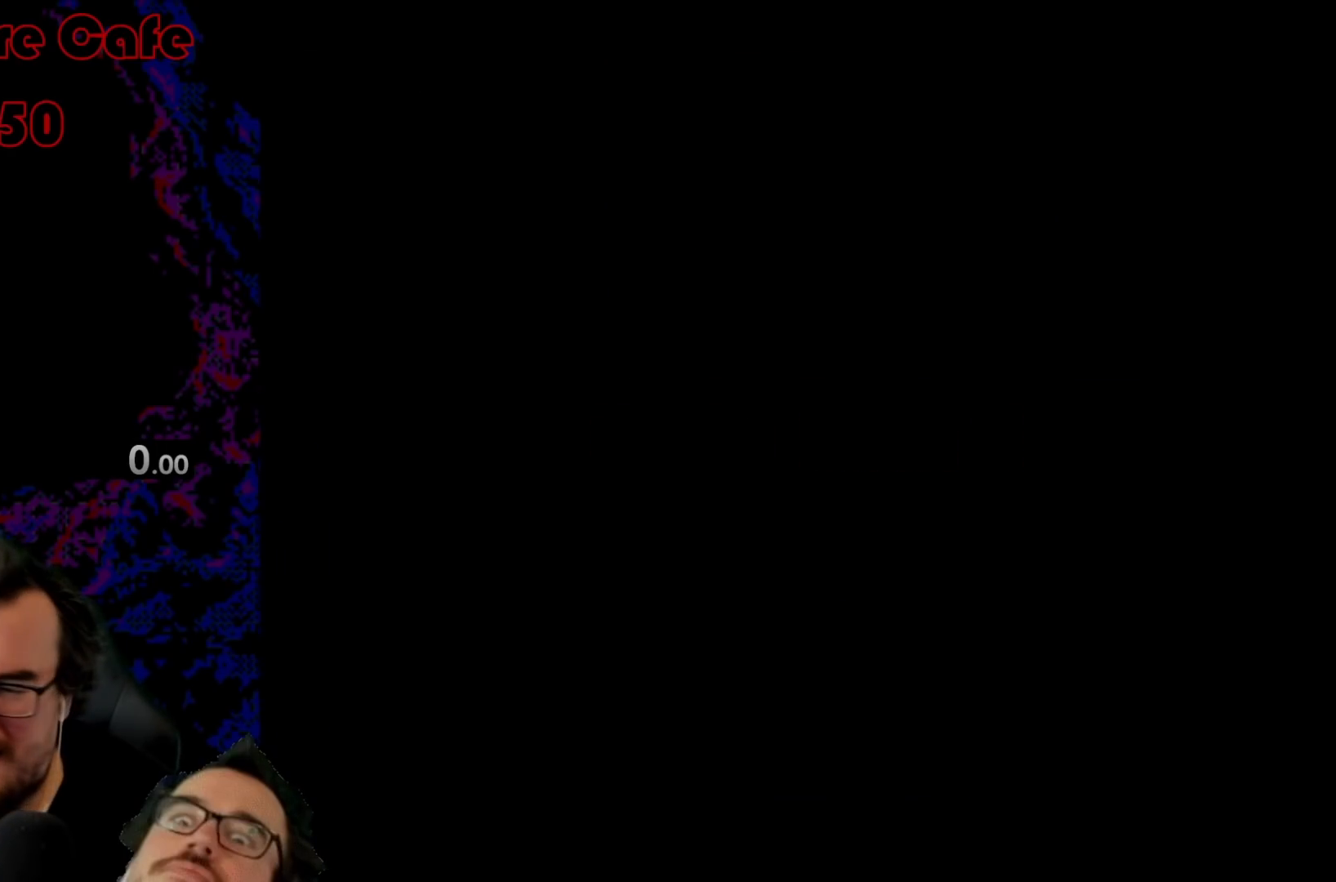
{"buttons": ["Y"], "events": []}
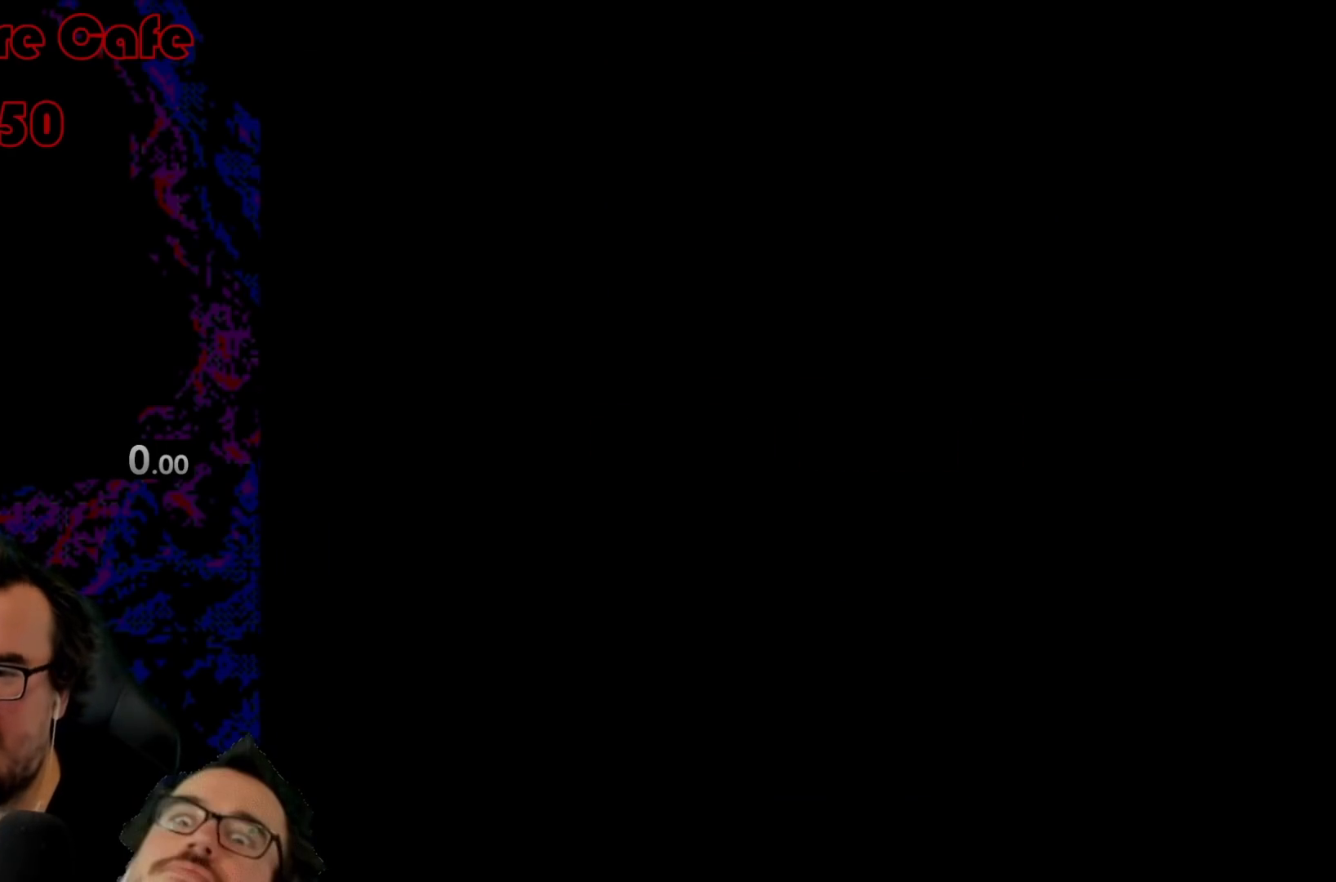
{"buttons": ["Y"], "events": []}
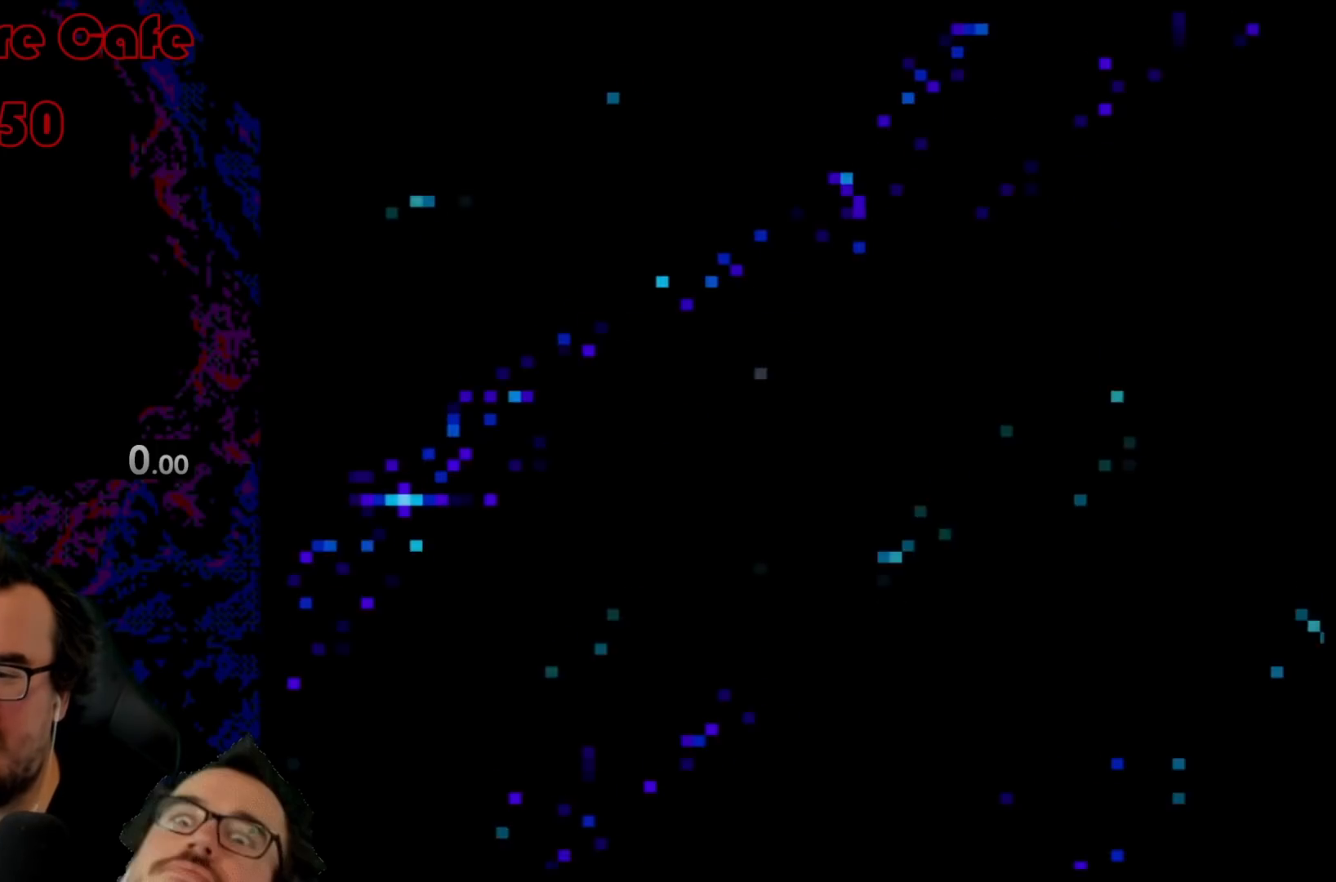
{"buttons": ["Y"], "events": []}
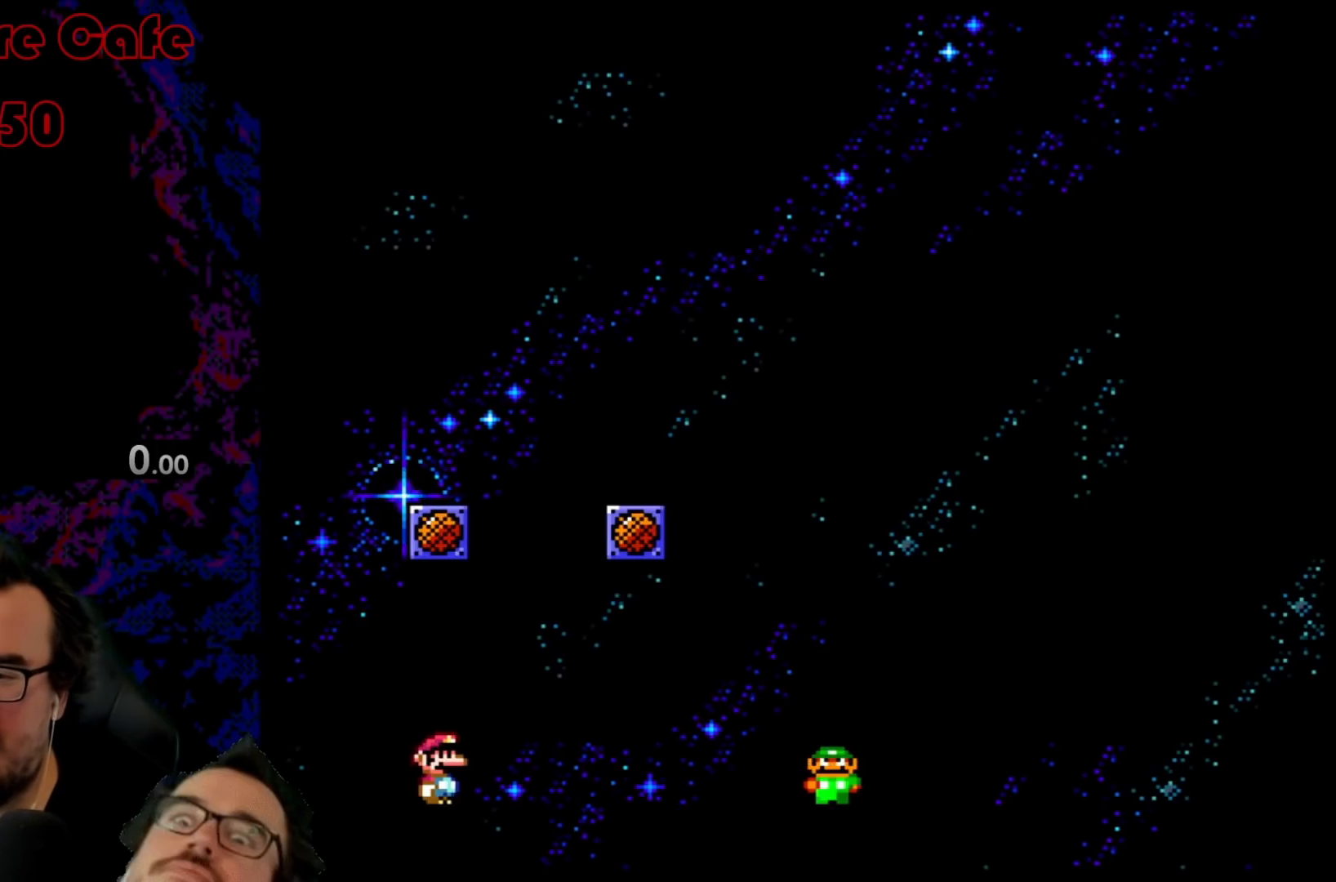
{"buttons": ["Y"], "events": []}
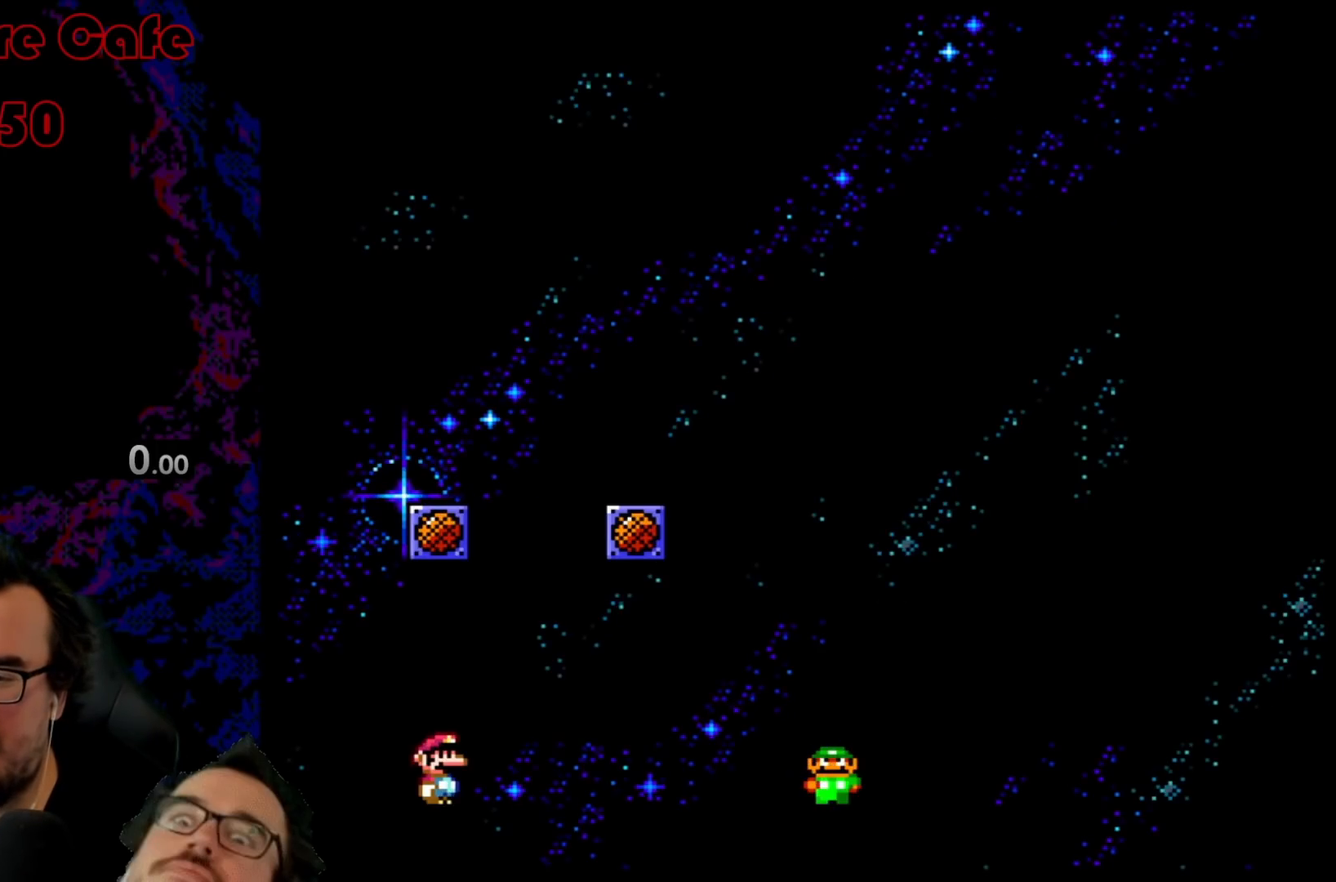
{"buttons": ["B", "Y"], "events": [[200, "B", "down"]]}
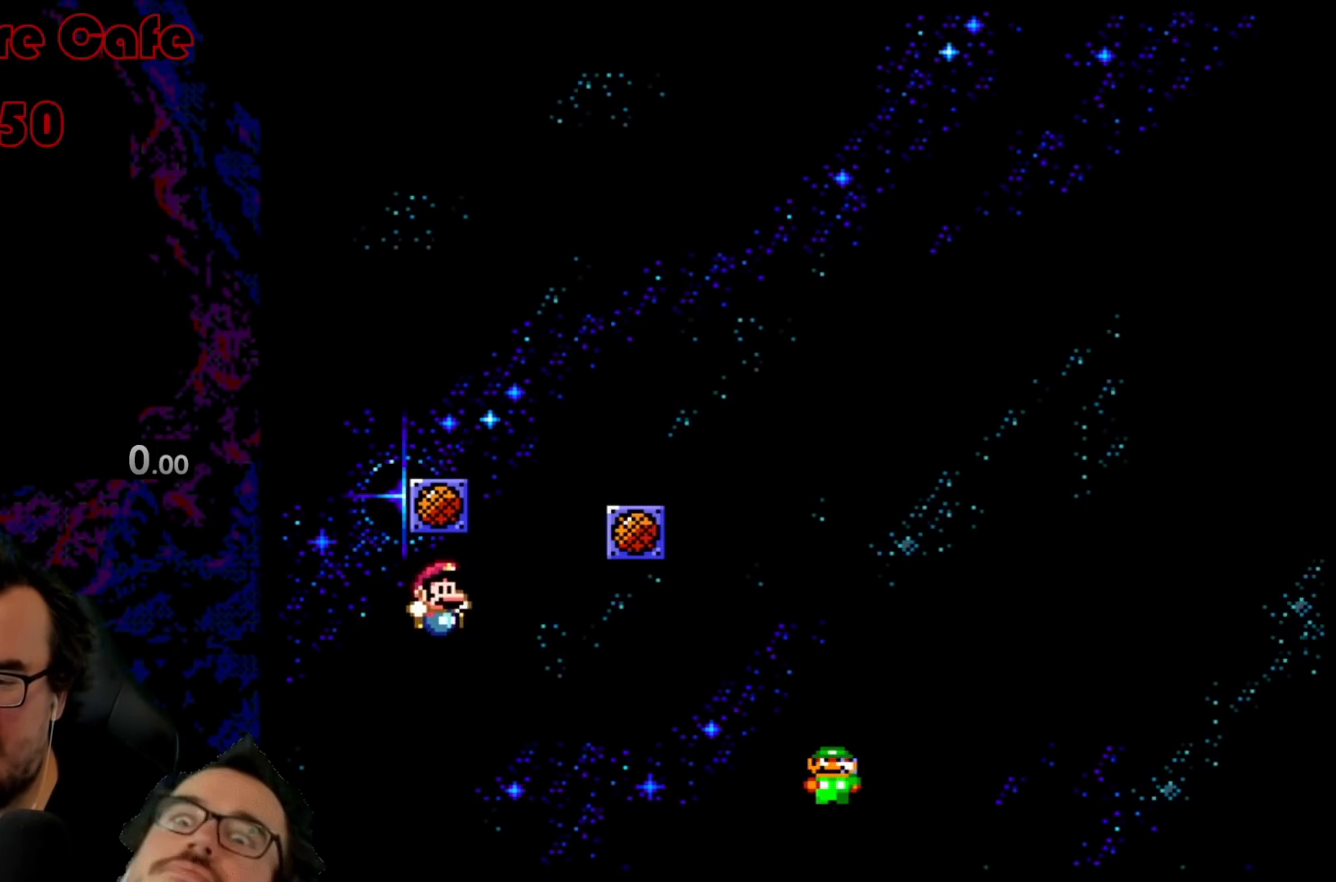
{"buttons": ["Y"], "events": [[33, "B", "up"]]}
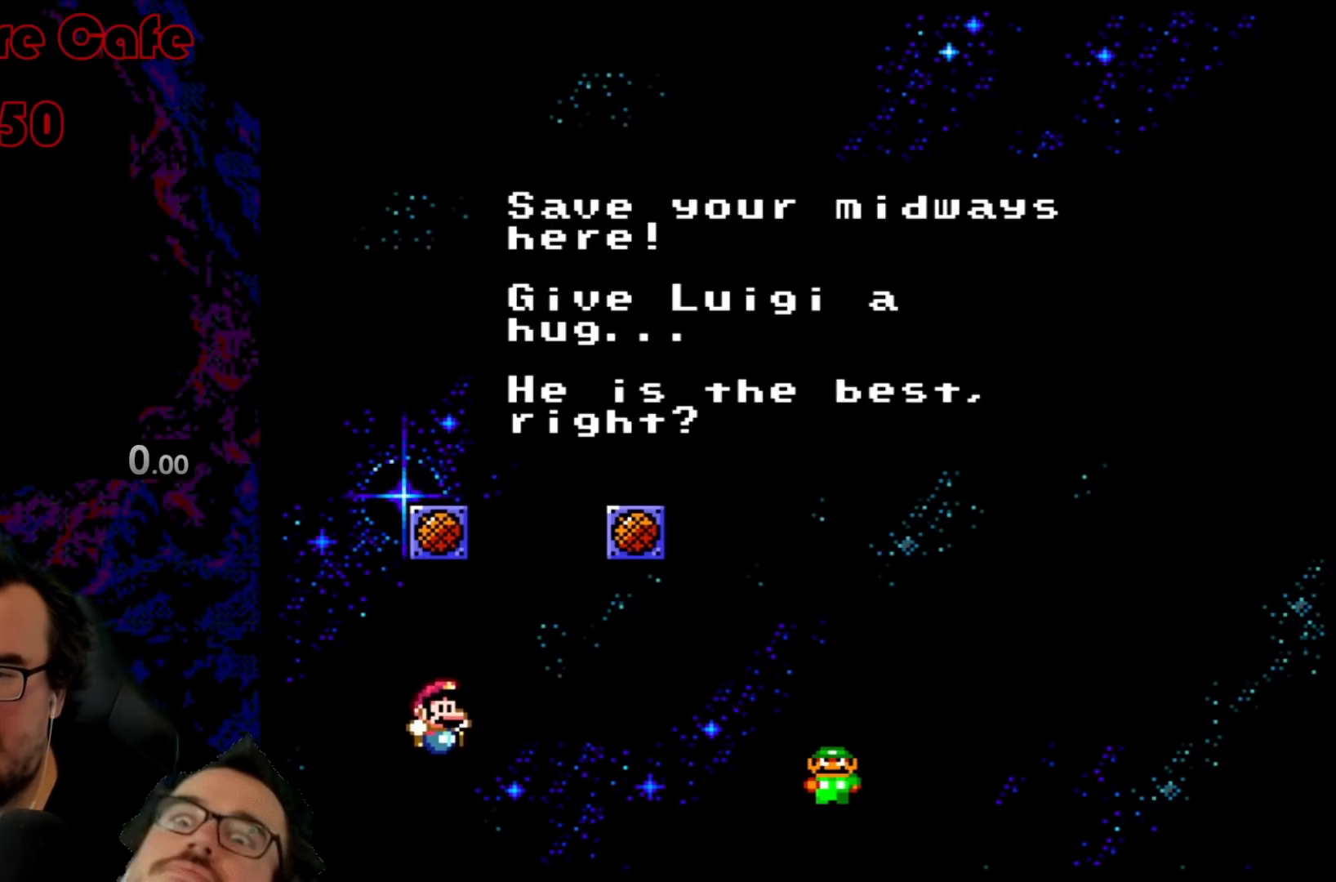
{"buttons": [], "events": [[417, "Y", "up"]]}
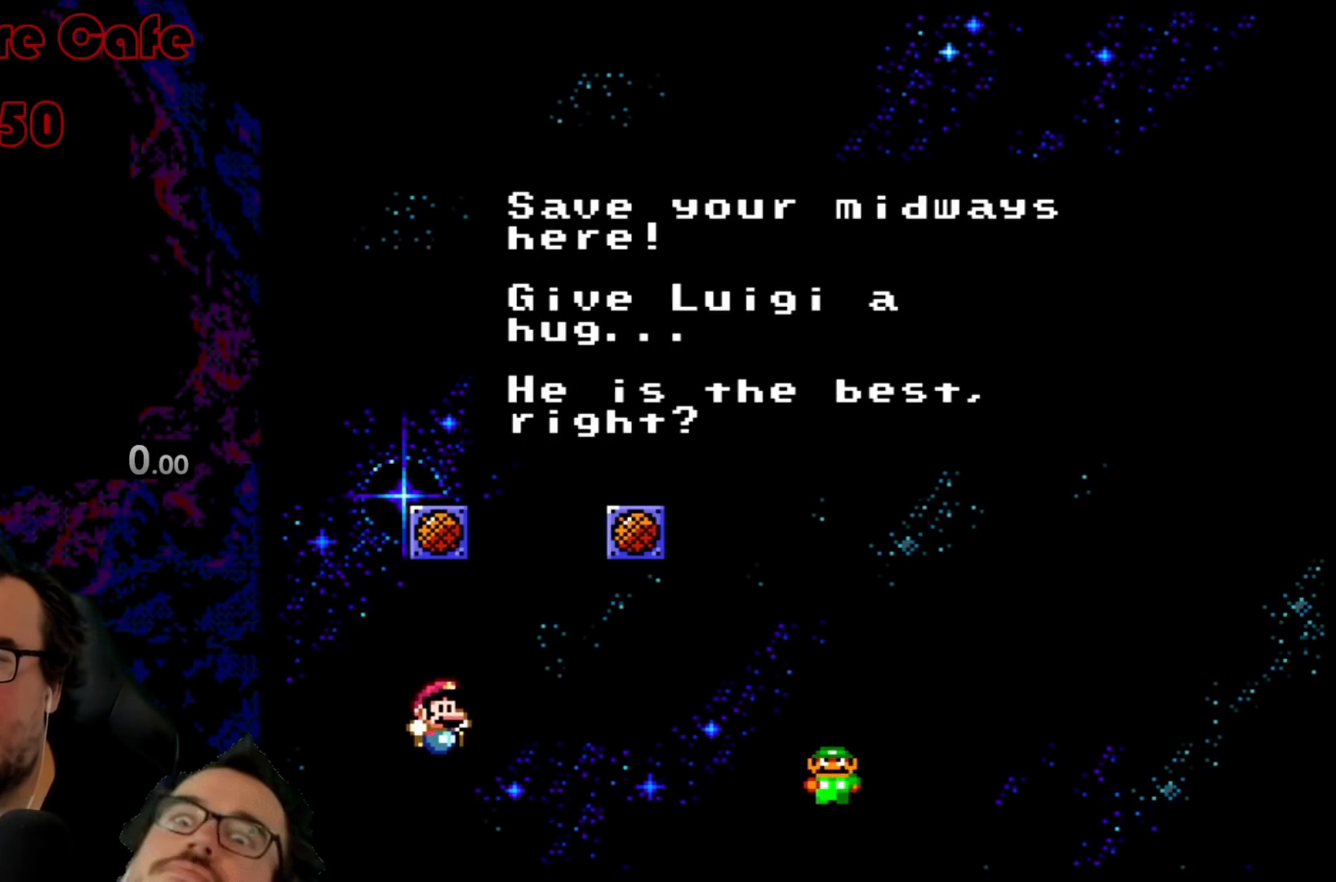
{"buttons": [], "events": []}
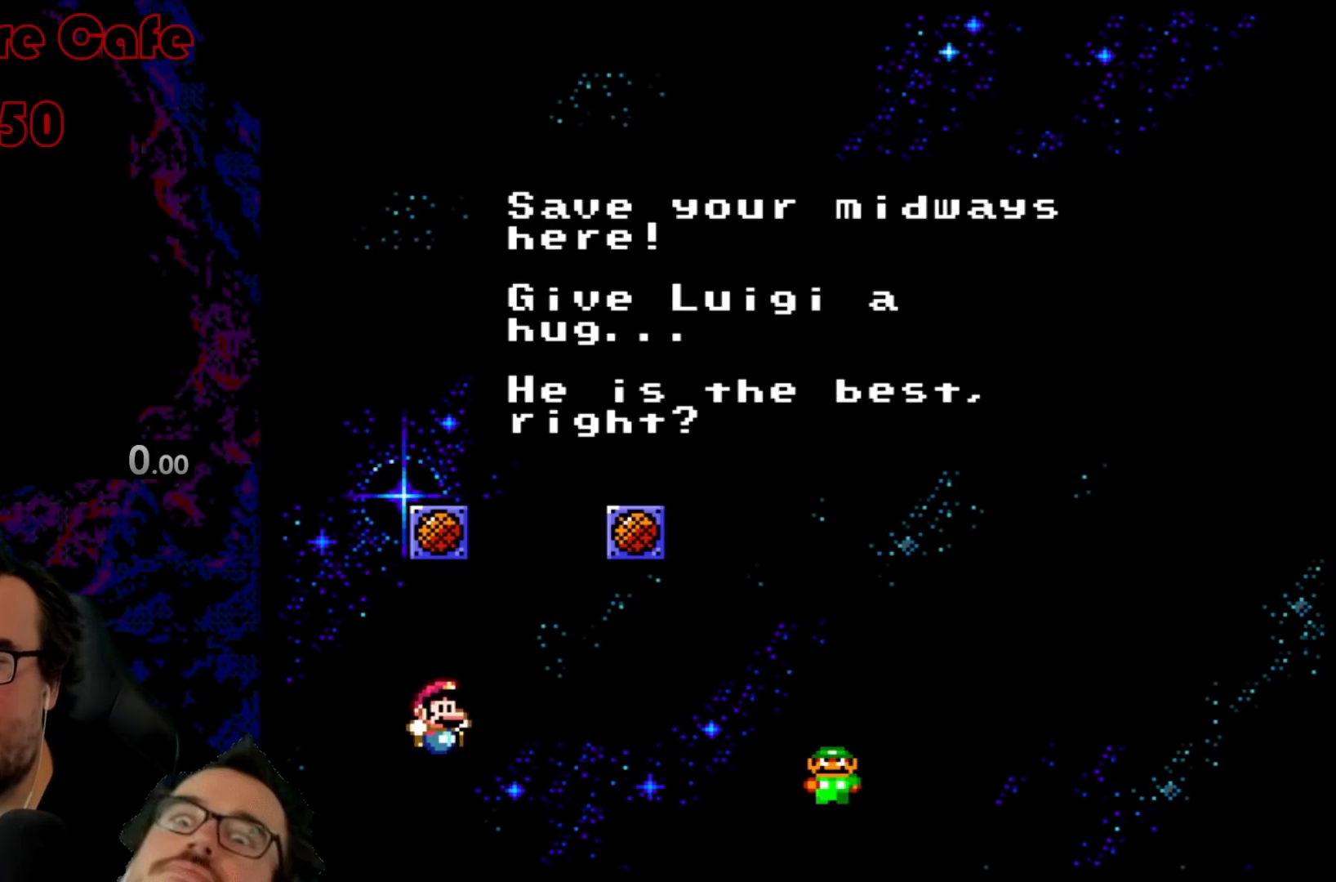
{"buttons": [], "events": []}
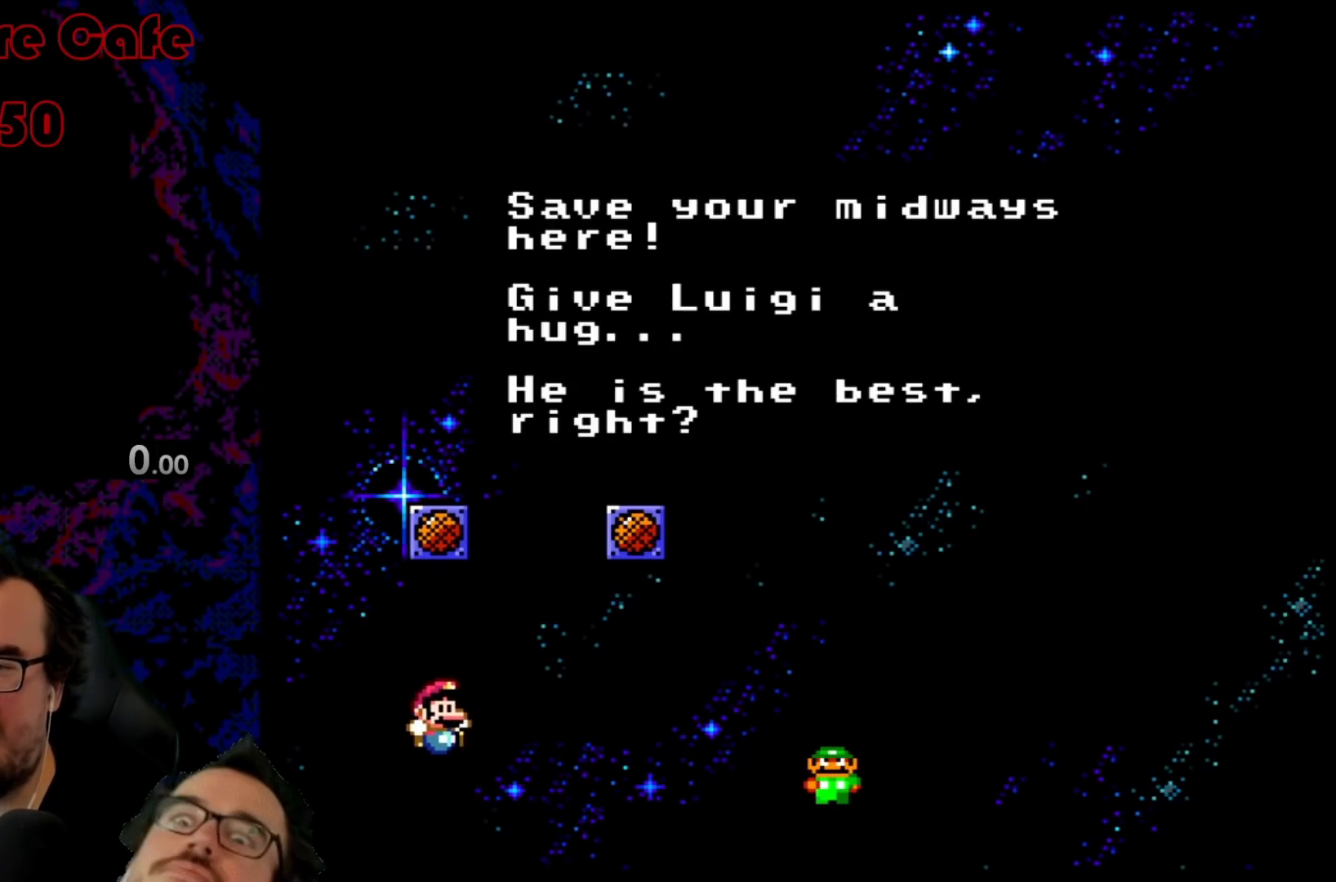
{"buttons": [], "events": []}
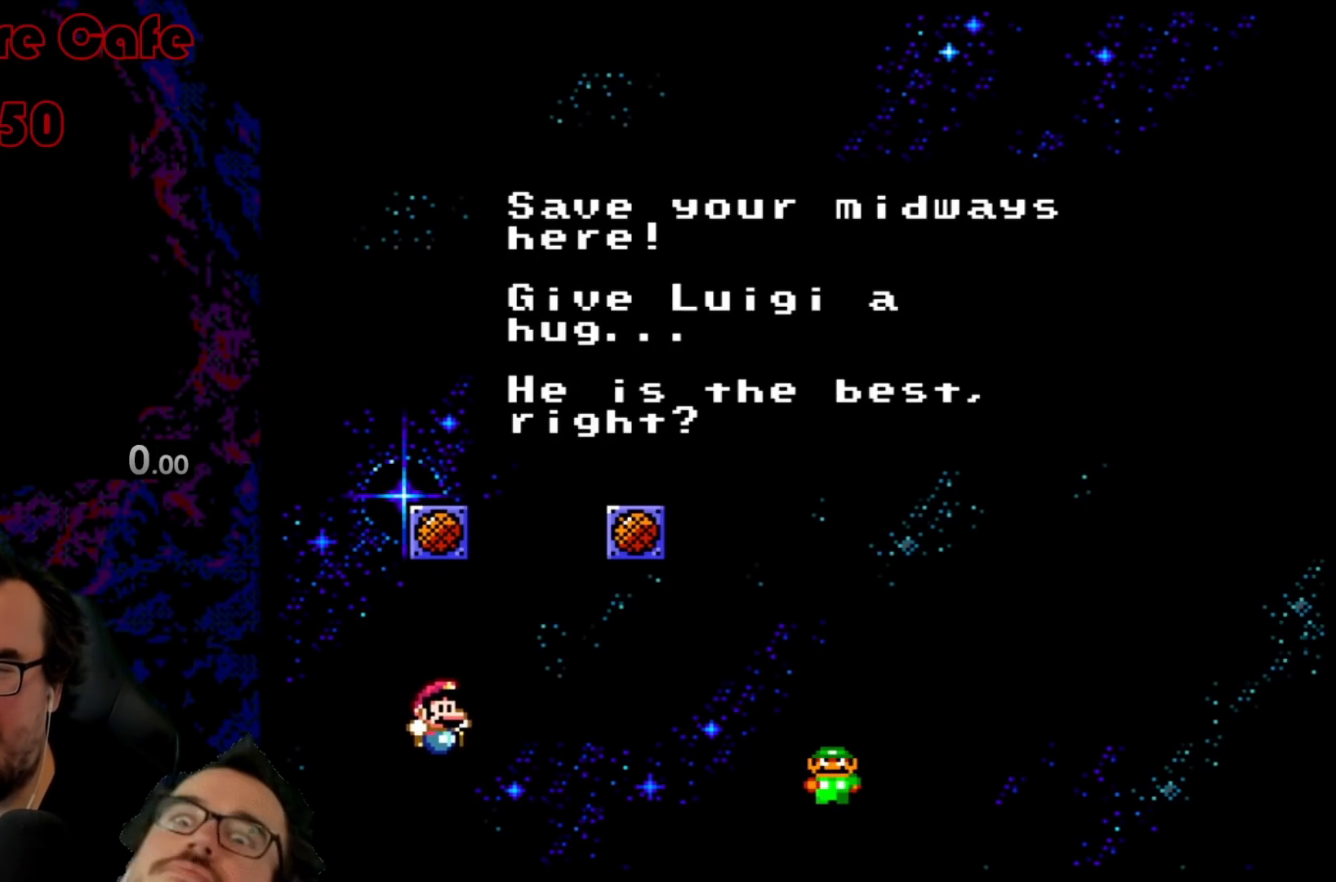
{"buttons": [], "events": []}
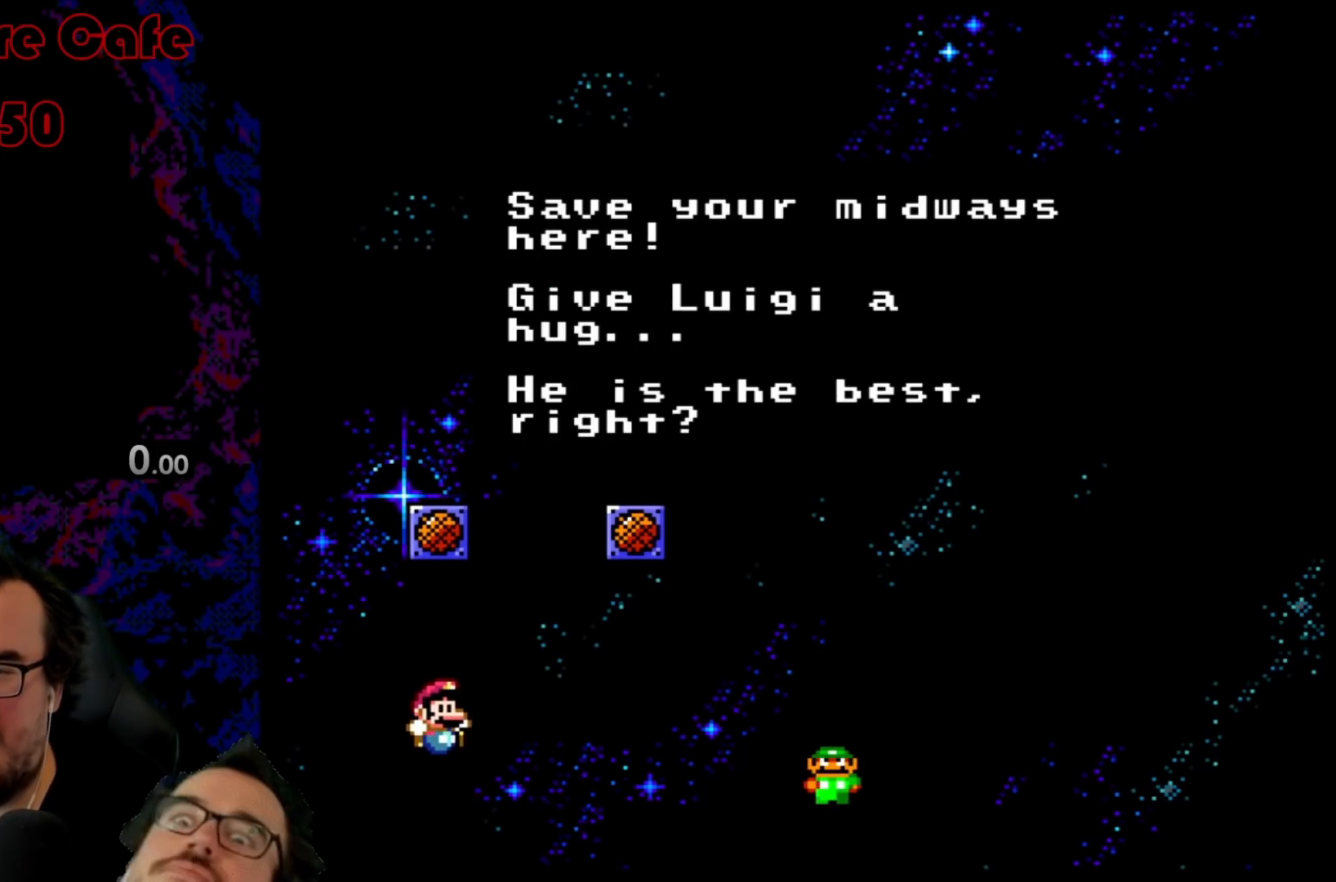
{"buttons": ["Y", "DPAD_RIGHT"], "events": [[150, "B", "down"], [250, "DPAD_RIGHT", "down"], [300, "B", "up"], [367, "Y", "down"]]}
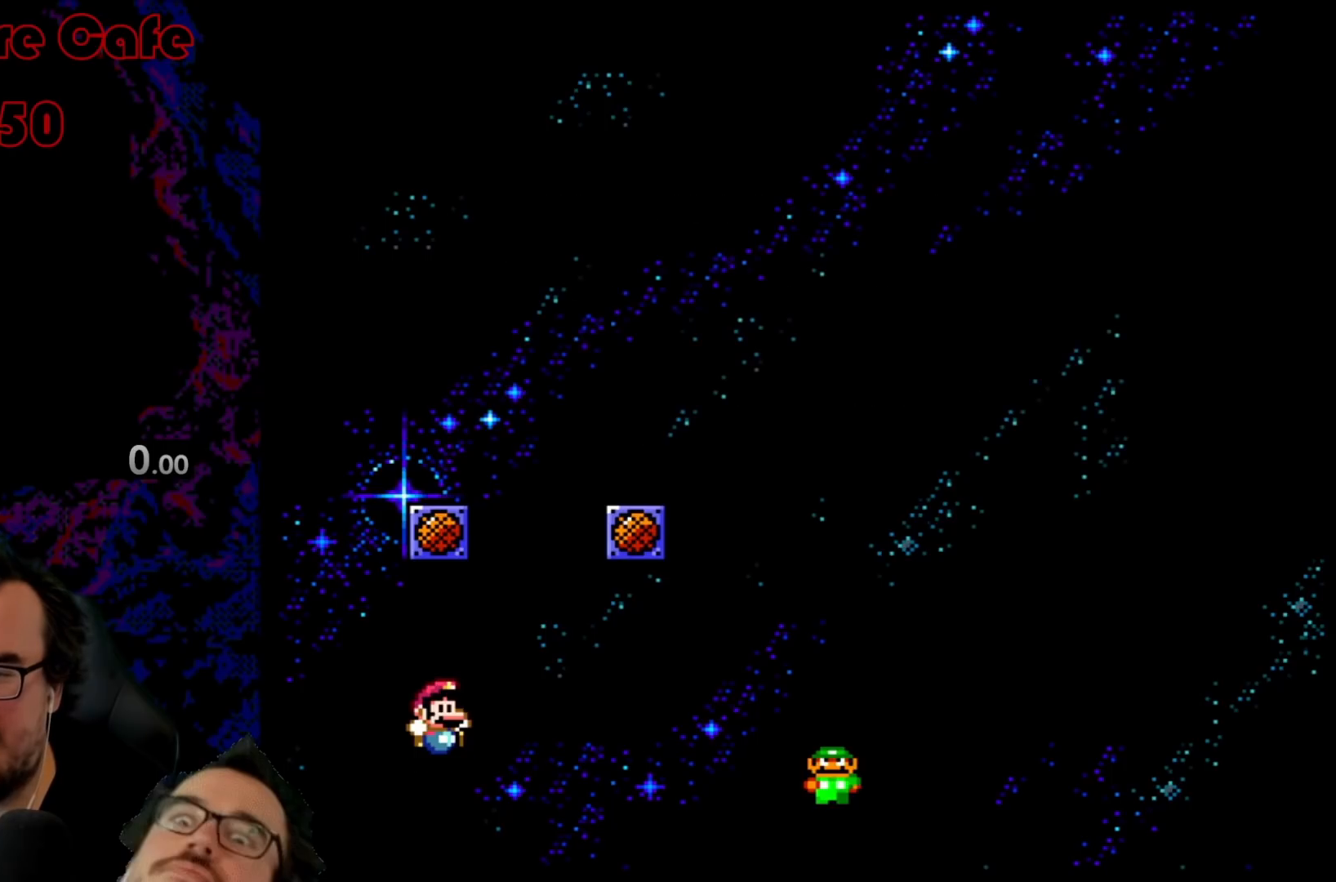
{"buttons": ["B", "Y", "DPAD_RIGHT"], "events": [[483, "B", "down"]]}
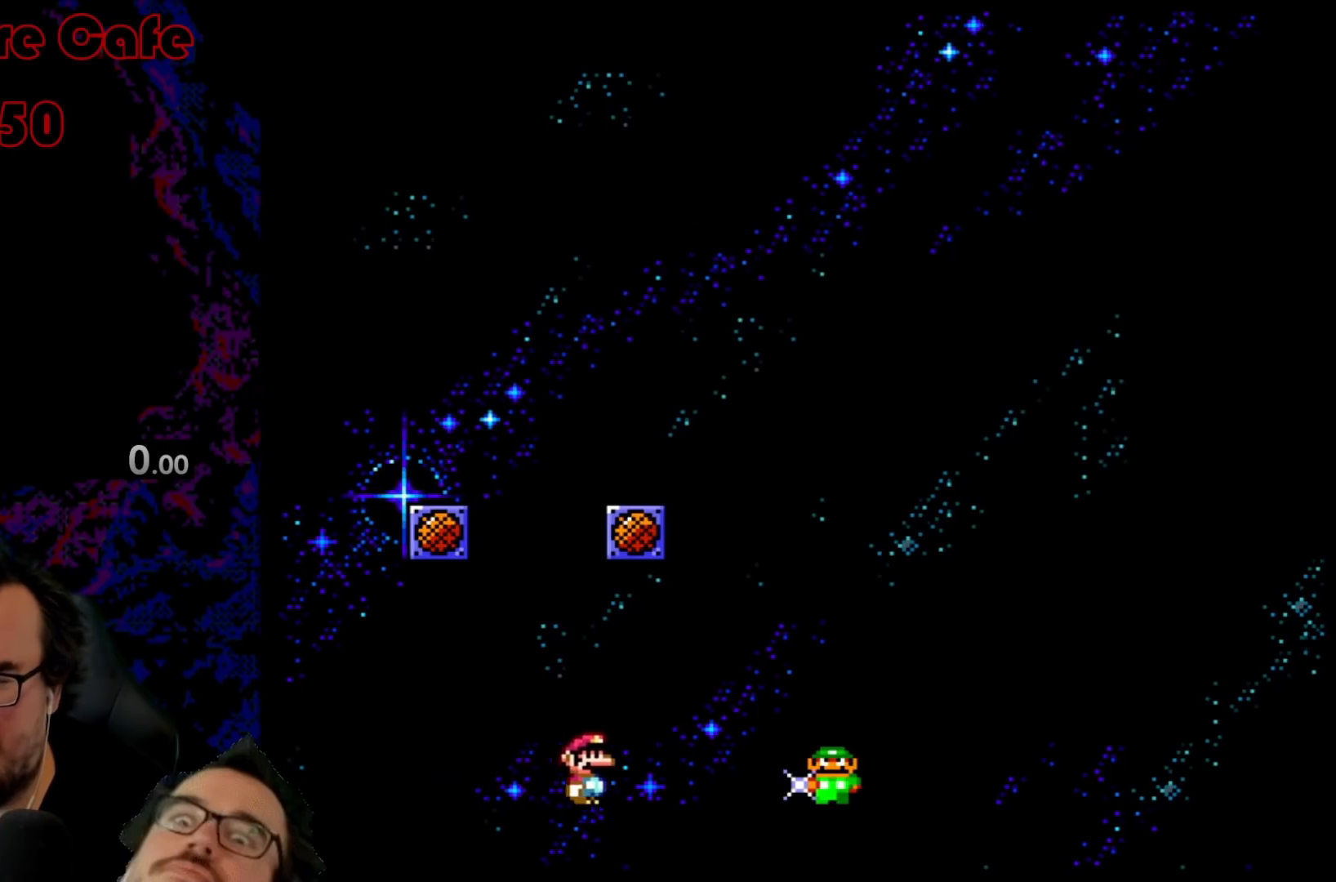
{"buttons": ["Y"], "events": [[33, "DPAD_DOWN", "down"], [33, "DPAD_RIGHT", "up"], [50, "DPAD_DOWN", "up"], [50, "DPAD_LEFT", "down"], [150, "DPAD_LEFT", "up"], [250, "B", "up"]]}
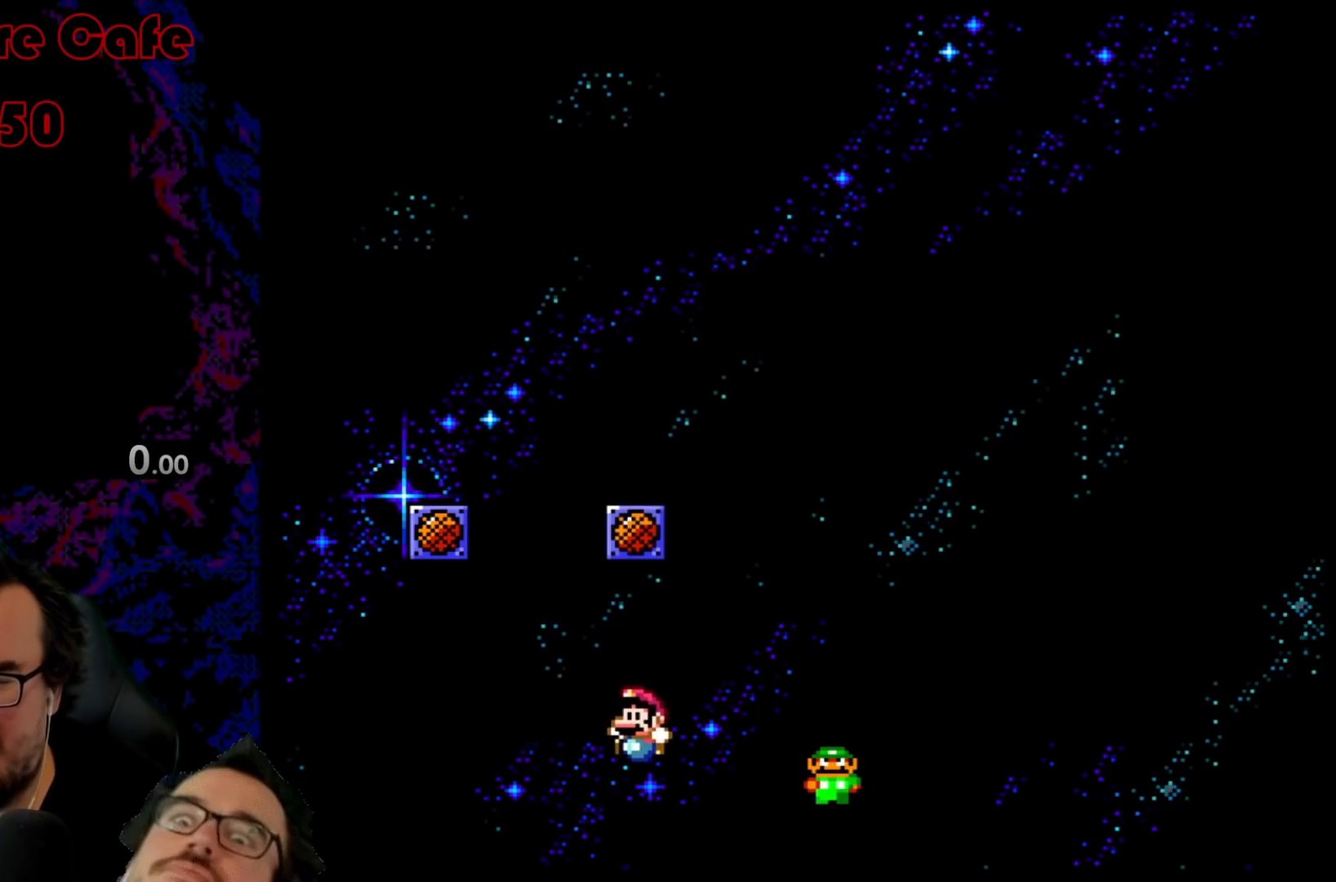
{"buttons": [], "events": [[83, "Y", "up"]]}
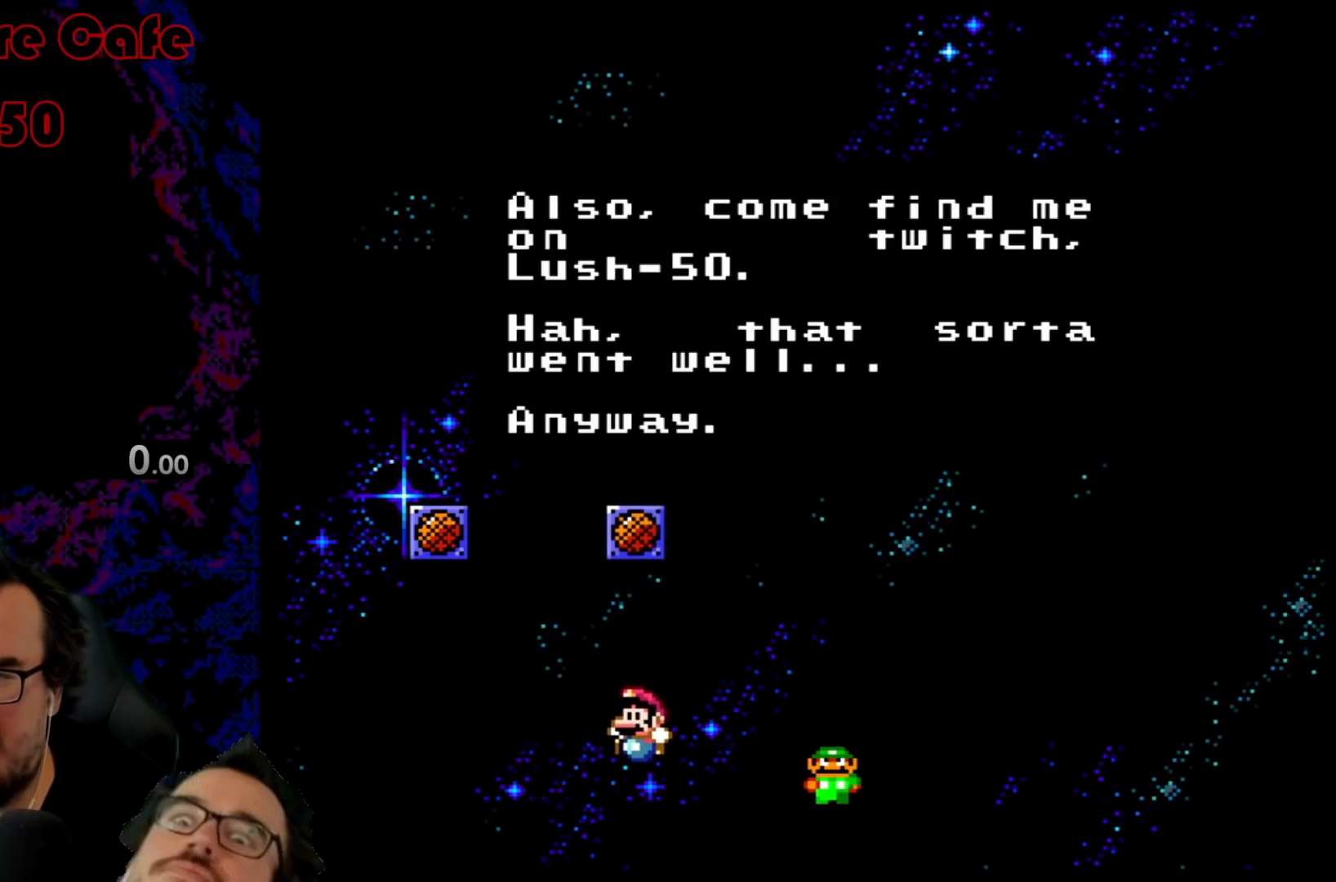
{"buttons": [], "events": []}
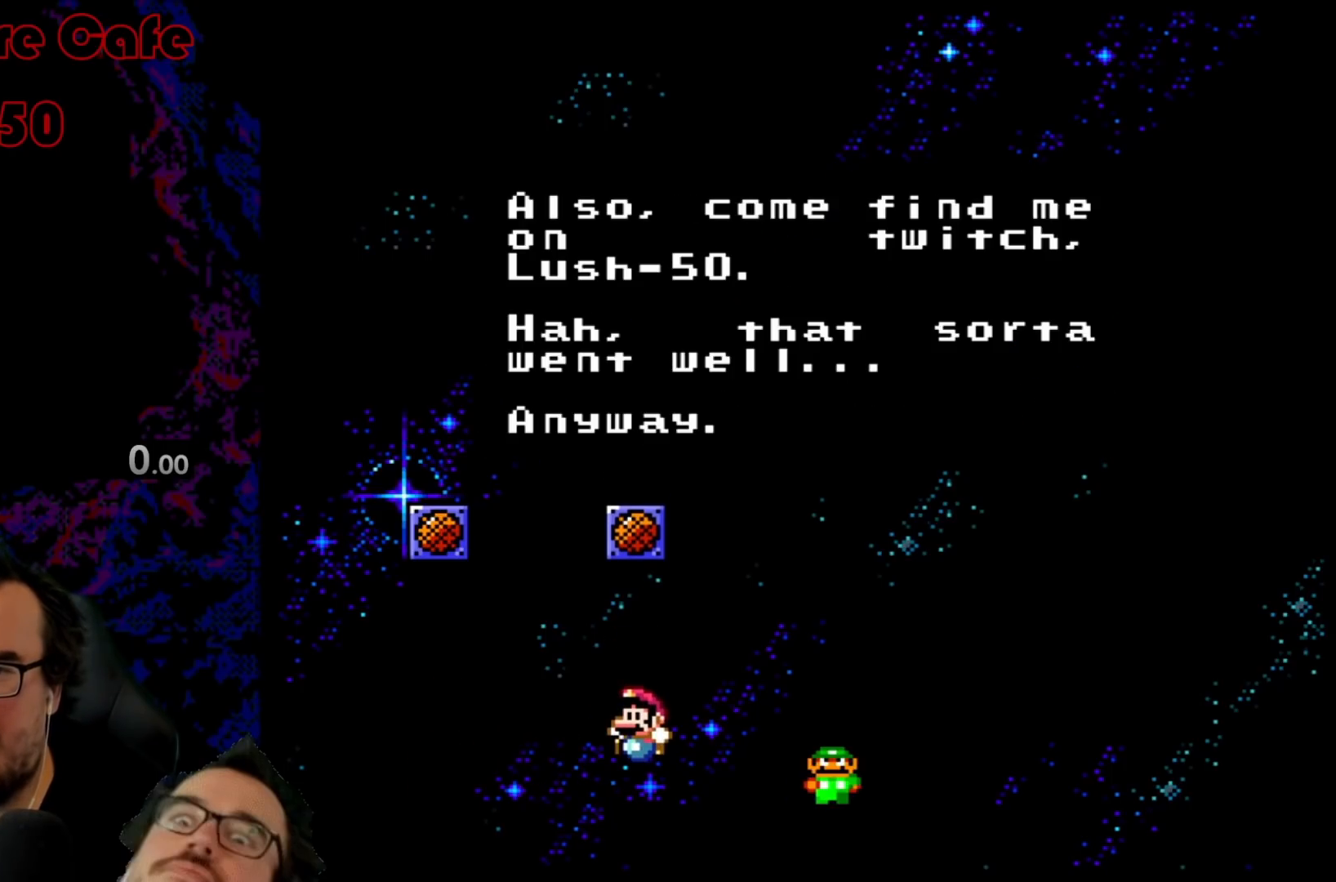
{"buttons": [], "events": []}
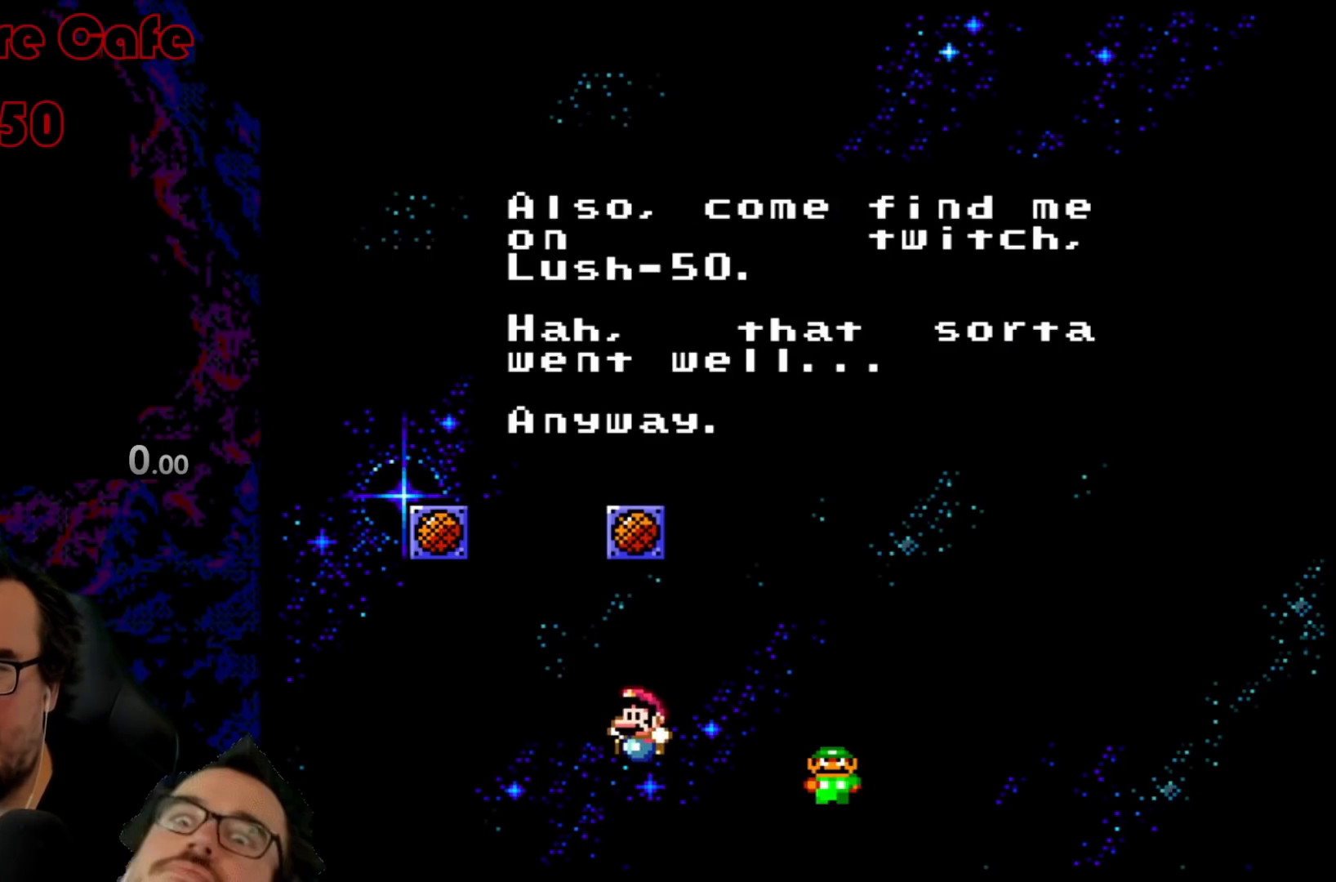
{"buttons": [], "events": []}
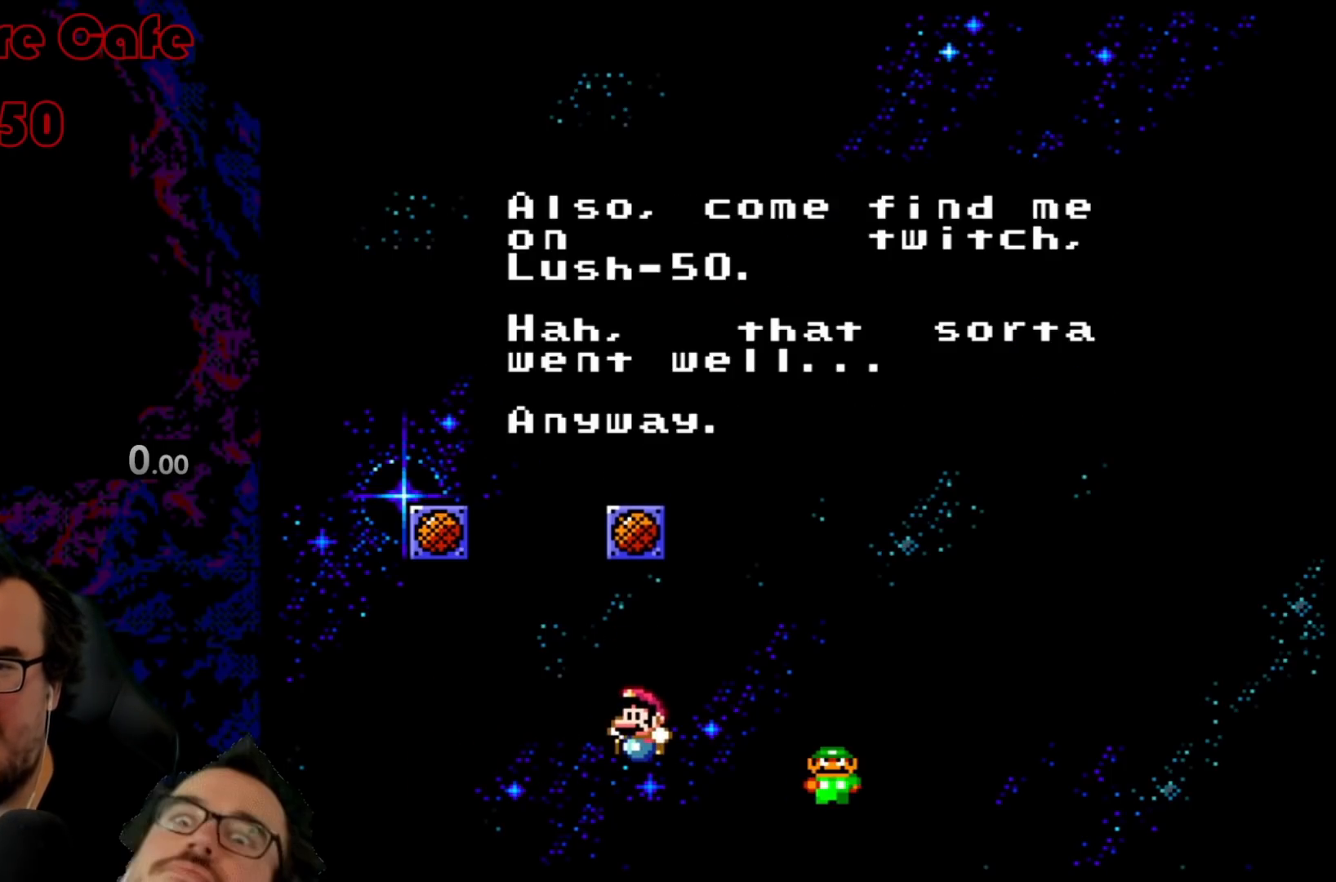
{"buttons": [], "events": []}
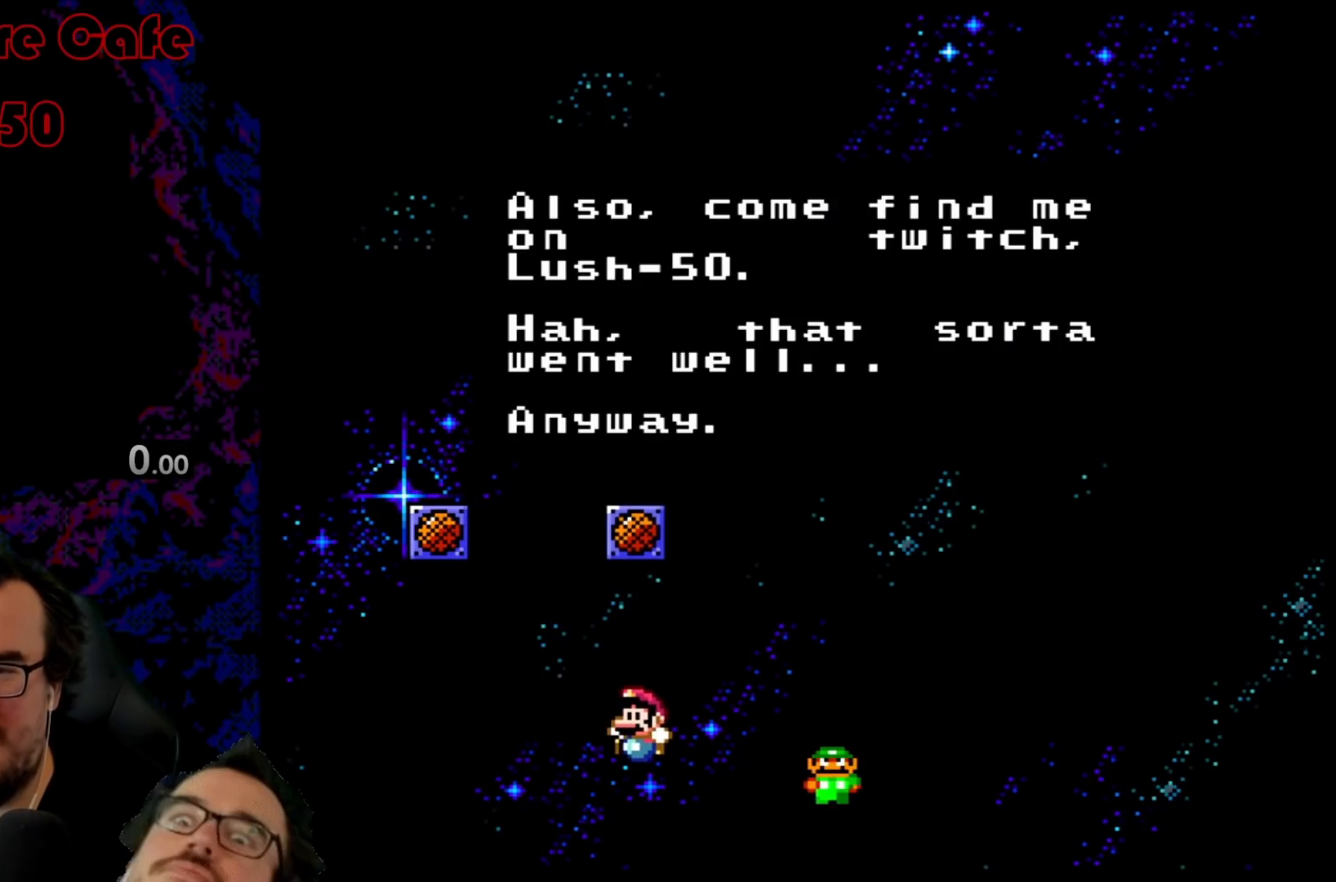
{"buttons": [], "events": []}
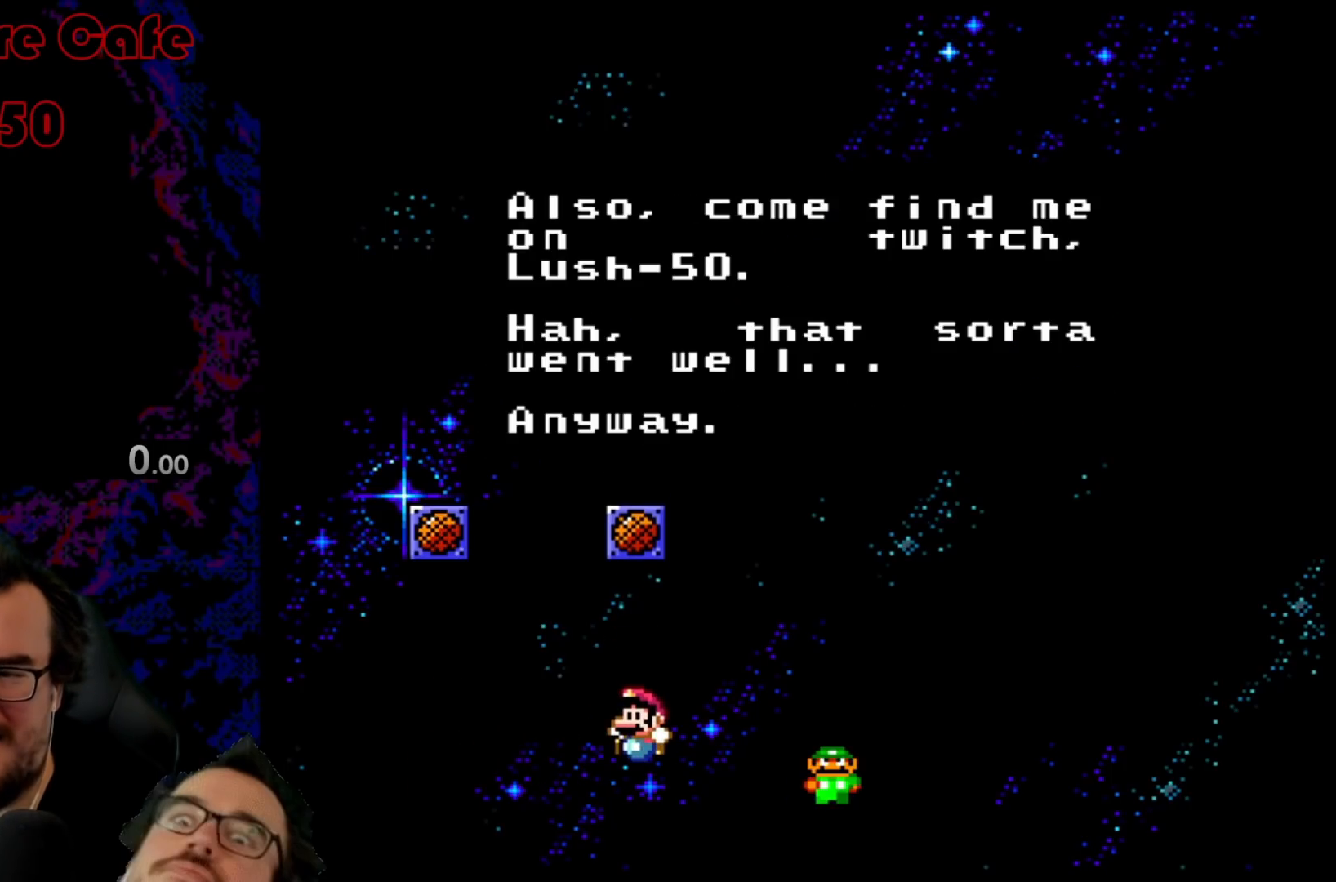
{"buttons": [], "events": []}
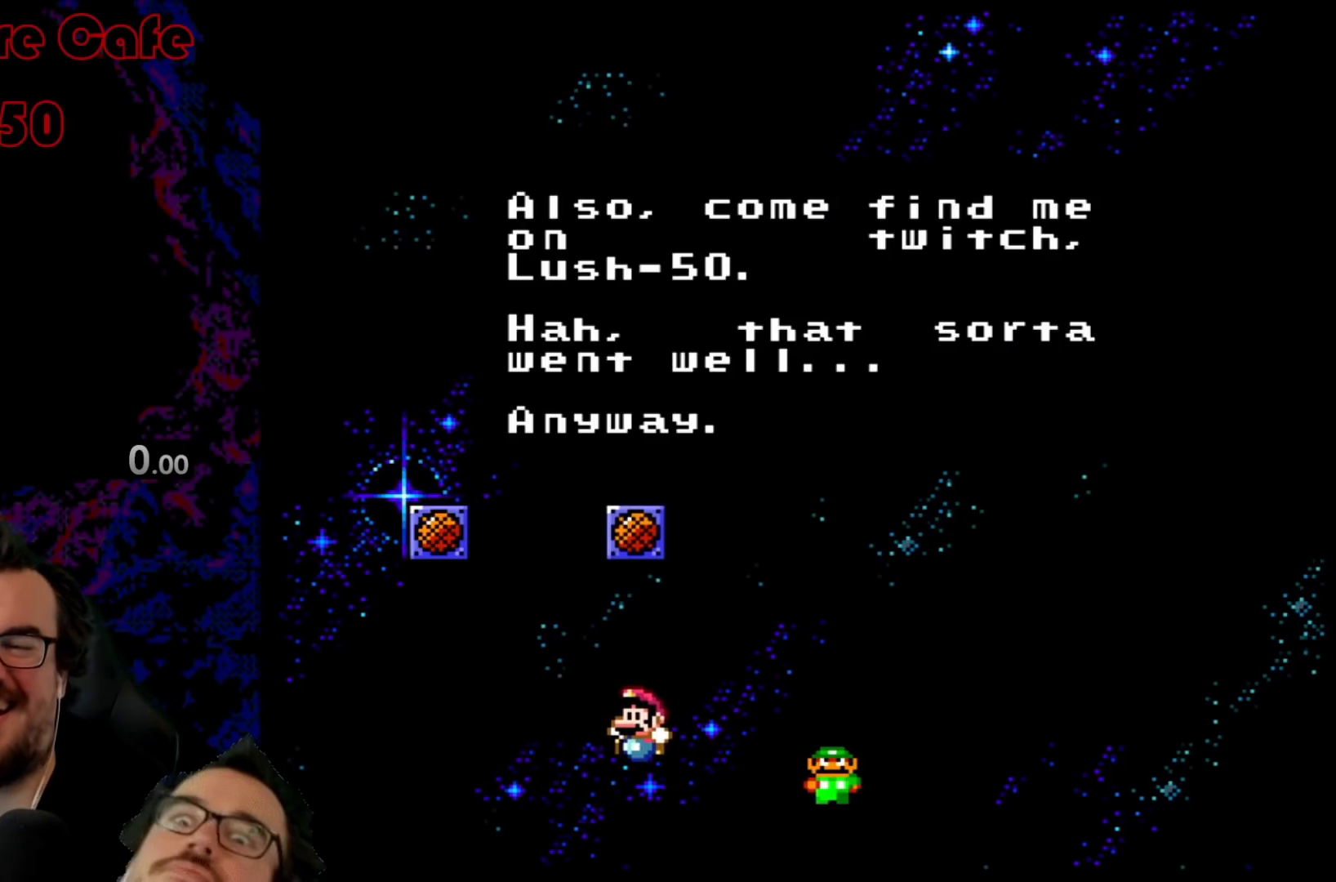
{"buttons": [], "events": []}
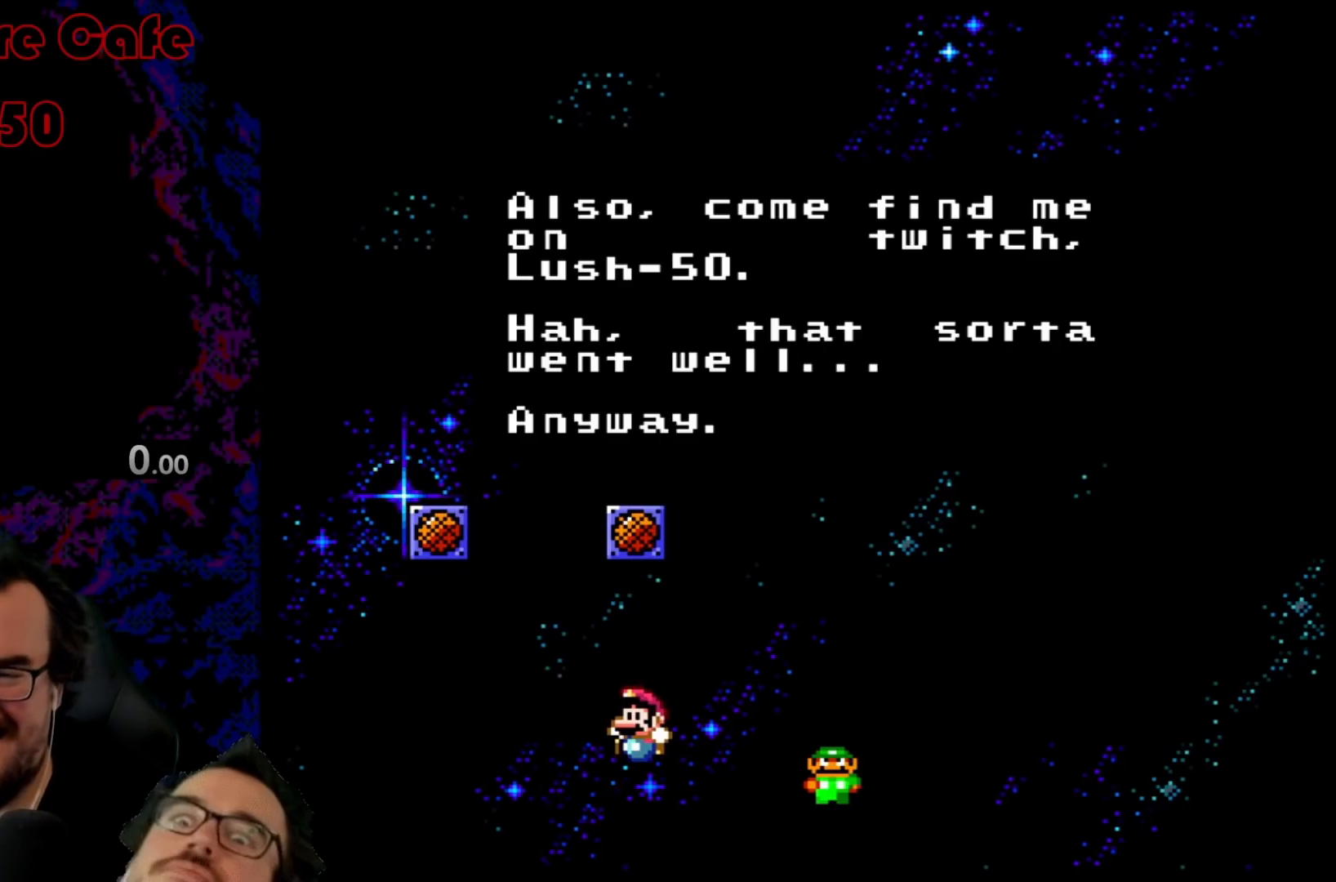
{"buttons": ["B"], "events": [[450, "B", "down"]]}
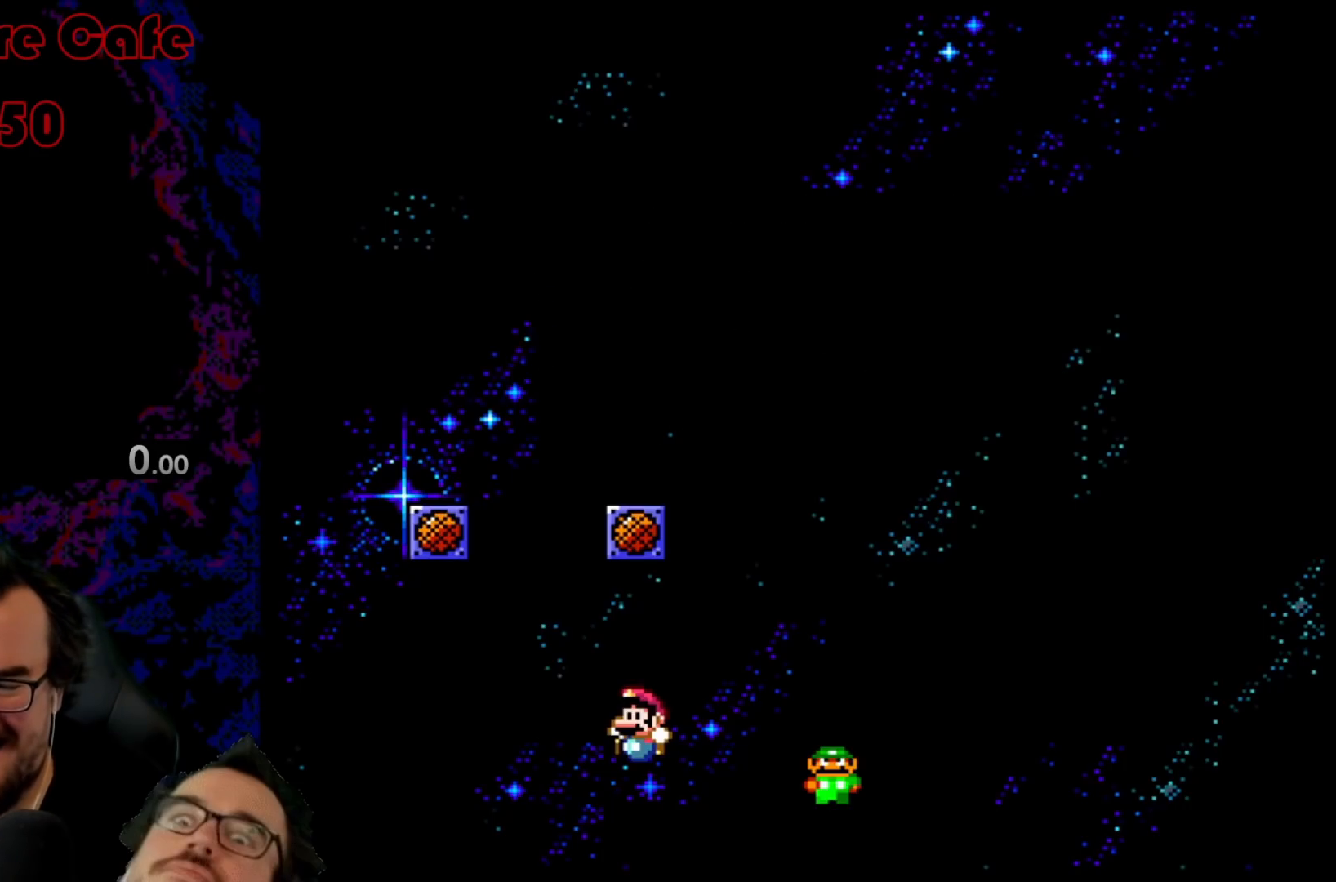
{"buttons": ["Y", "DPAD_RIGHT"], "events": [[33, "DPAD_RIGHT", "down"], [100, "B", "up"], [117, "Y", "down"]]}
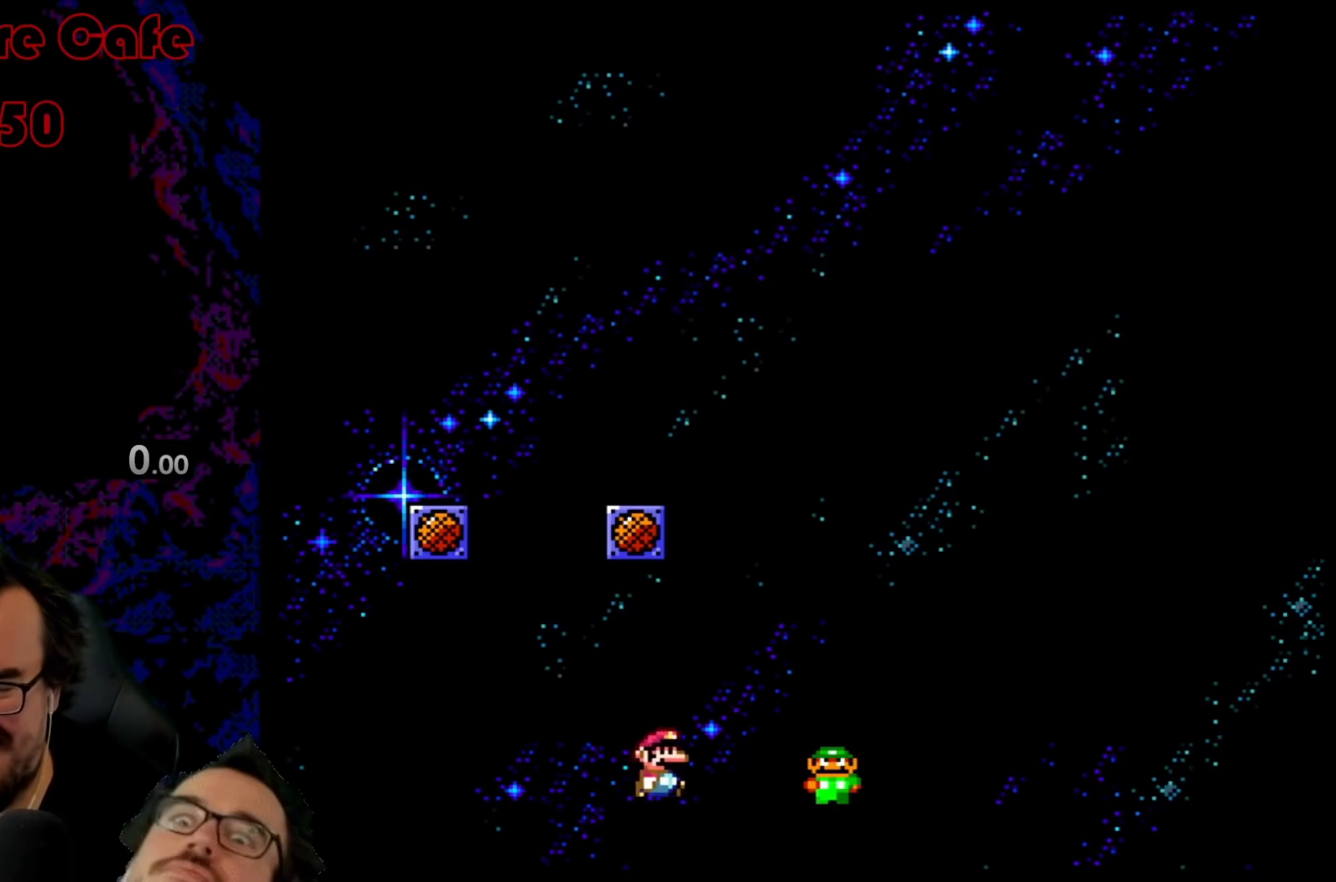
{"buttons": ["Y", "DPAD_RIGHT"], "events": [[67, "B", "down"], [317, "B", "up"]]}
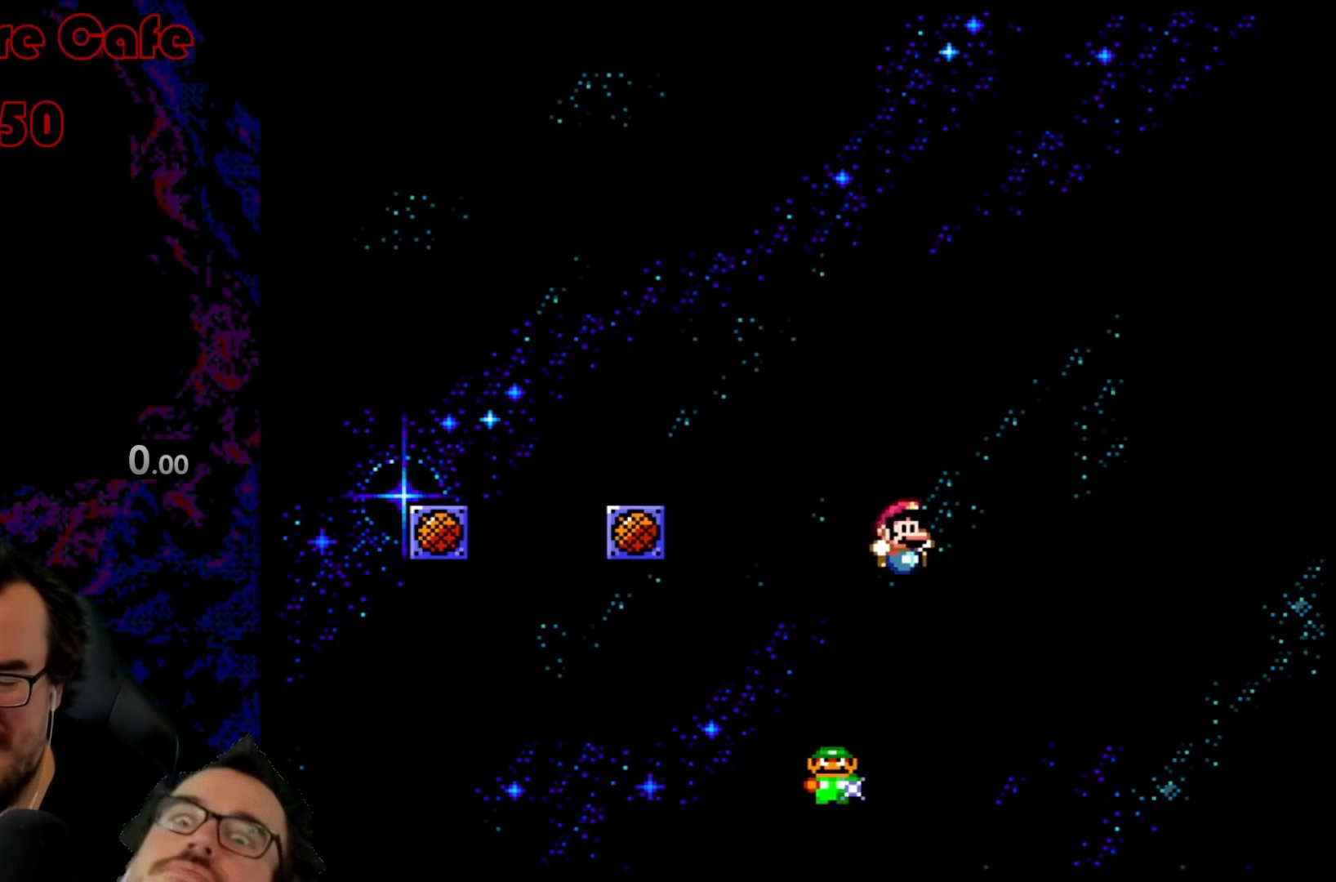
{"buttons": ["Y", "DPAD_RIGHT"], "events": []}